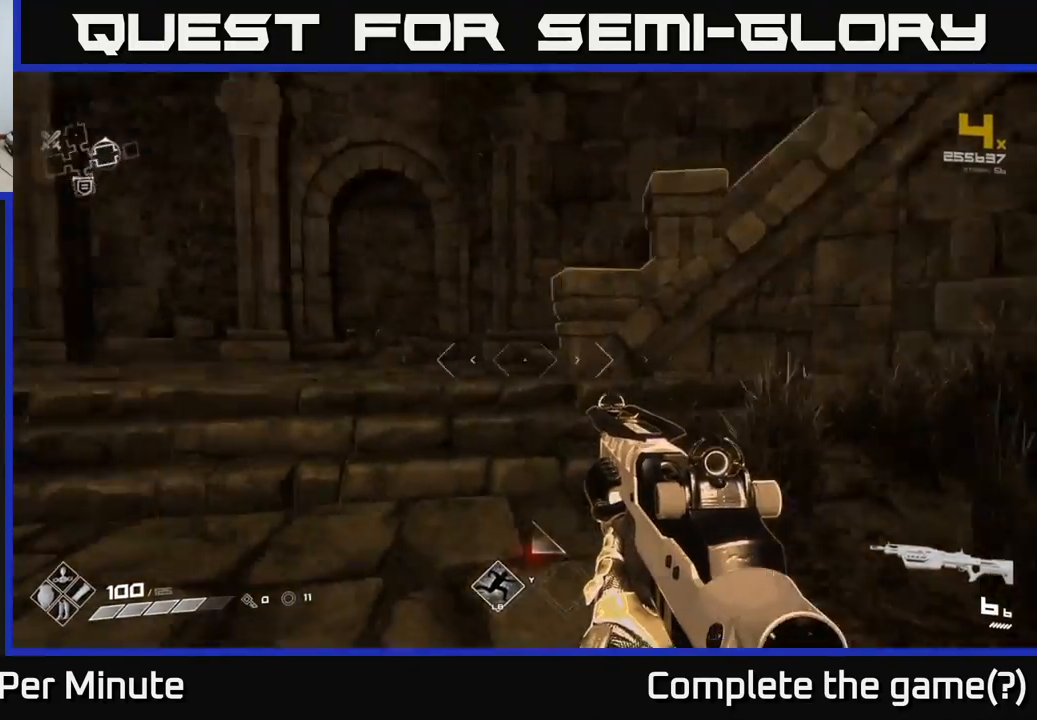
Gameplay with a controller (Xbox layout); each line is a JSON object with the inputs held at the frame after it. "events" lists button and stick changes between this image and that frame as [ms after this image, input, new state], when the widget could be followed in between.
{"buttons": [], "left_stick": "up", "right_stick": "center", "events": [[150, "left_stick", "up"], [150, "right_stick", "center"]]}
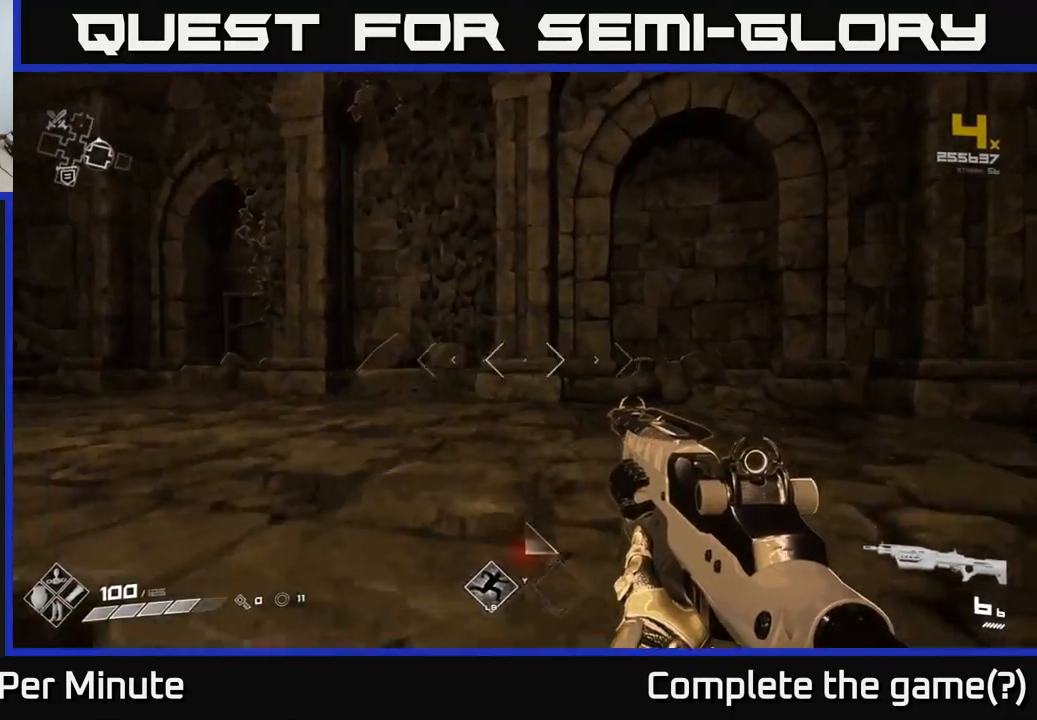
{"buttons": [], "left_stick": "center", "right_stick": "center", "events": [[50, "right_stick", "down-right"], [117, "left_stick", "up-right"], [283, "right_stick", "center"], [317, "left_stick", "center"]]}
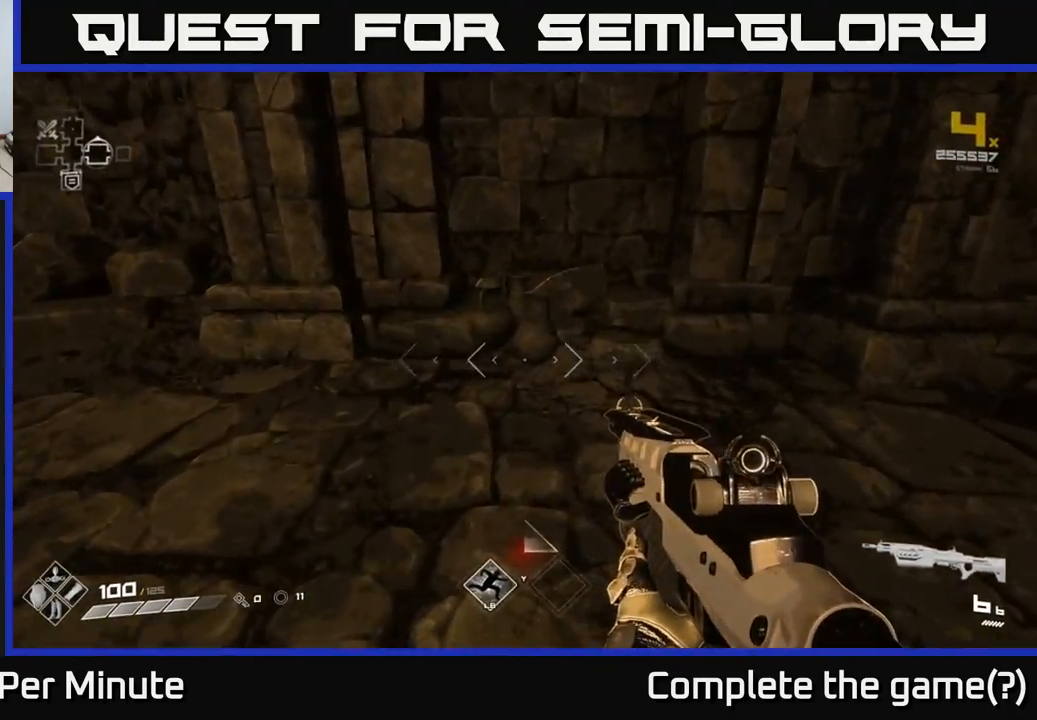
{"buttons": [], "left_stick": "up-left", "right_stick": "center", "events": [[17, "right_stick", "left"], [67, "left_stick", "left"], [233, "left_stick", "up-left"], [333, "right_stick", "center"]]}
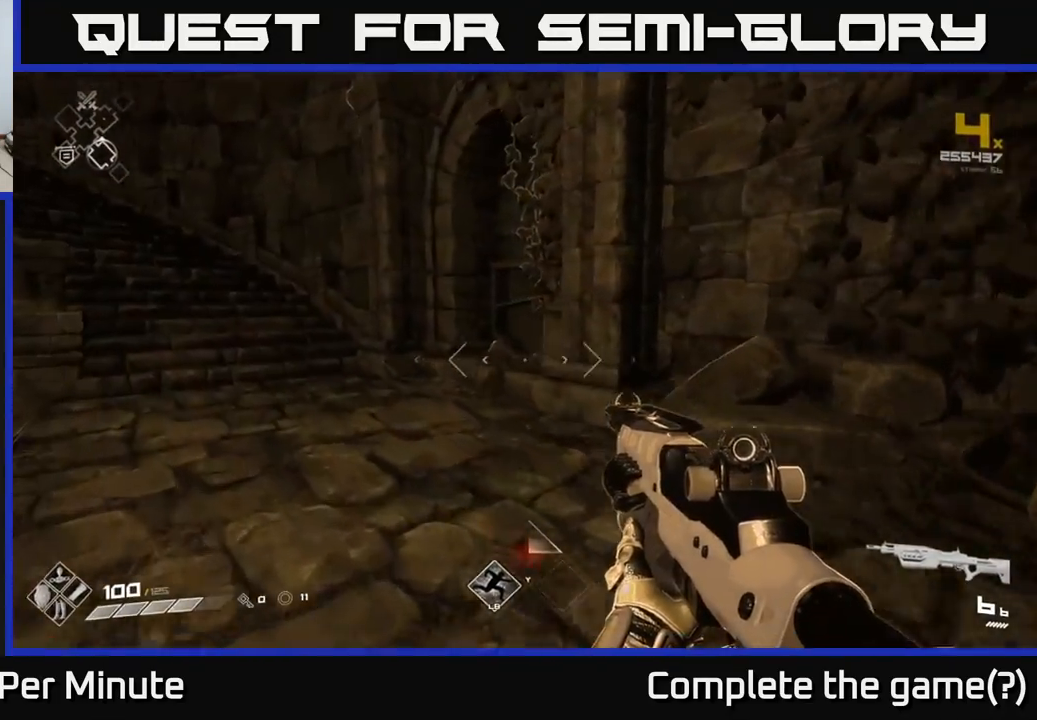
{"buttons": [], "left_stick": "right", "right_stick": "right", "events": [[167, "left_stick", "center"], [417, "right_stick", "right"], [450, "left_stick", "right"]]}
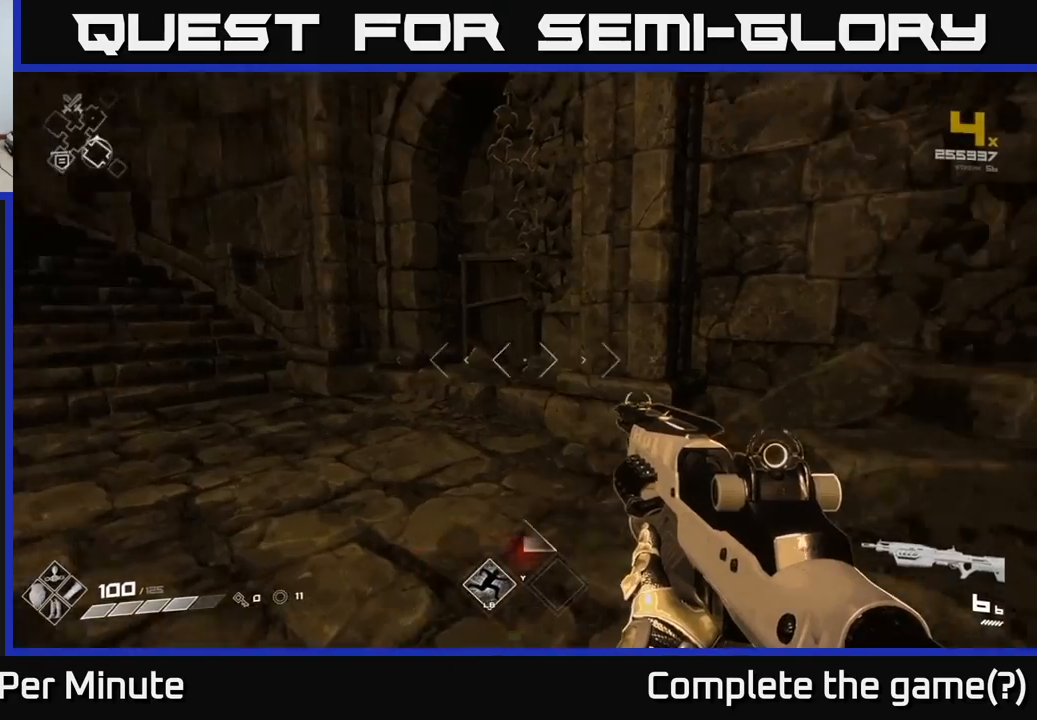
{"buttons": [], "left_stick": "up", "right_stick": "right", "events": [[233, "left_stick", "up-right"], [467, "left_stick", "up"]]}
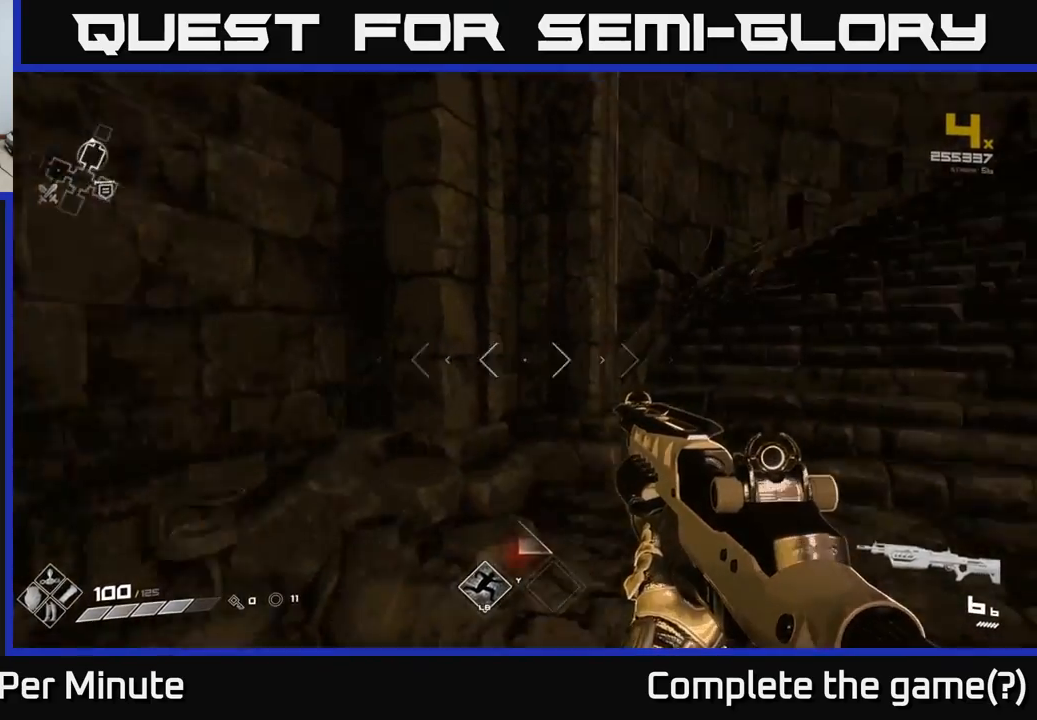
{"buttons": [], "left_stick": "up", "right_stick": "center", "events": [[233, "right_stick", "center"]]}
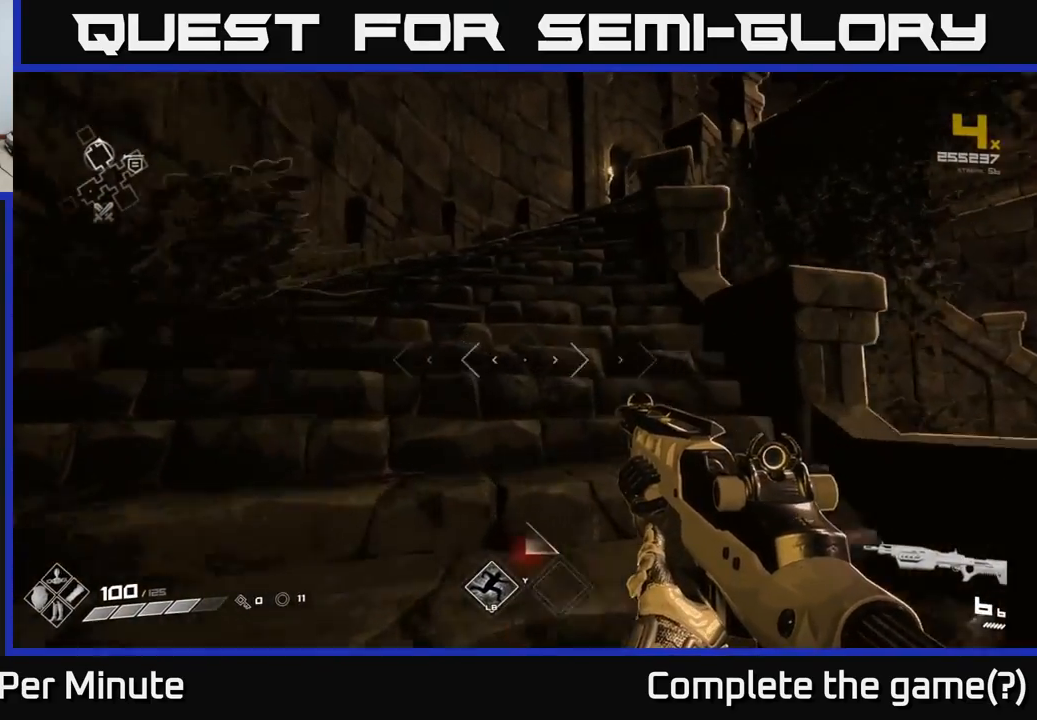
{"buttons": [], "left_stick": "up", "right_stick": "center", "events": []}
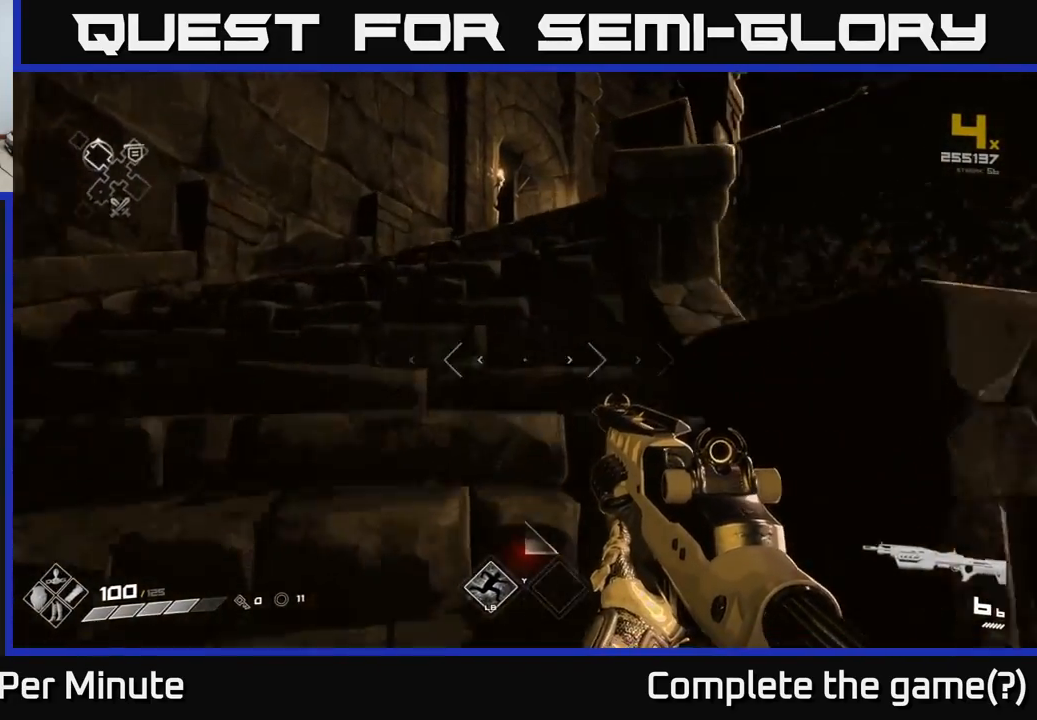
{"buttons": [], "left_stick": "up-left", "right_stick": "center", "events": [[67, "left_stick", "up-left"]]}
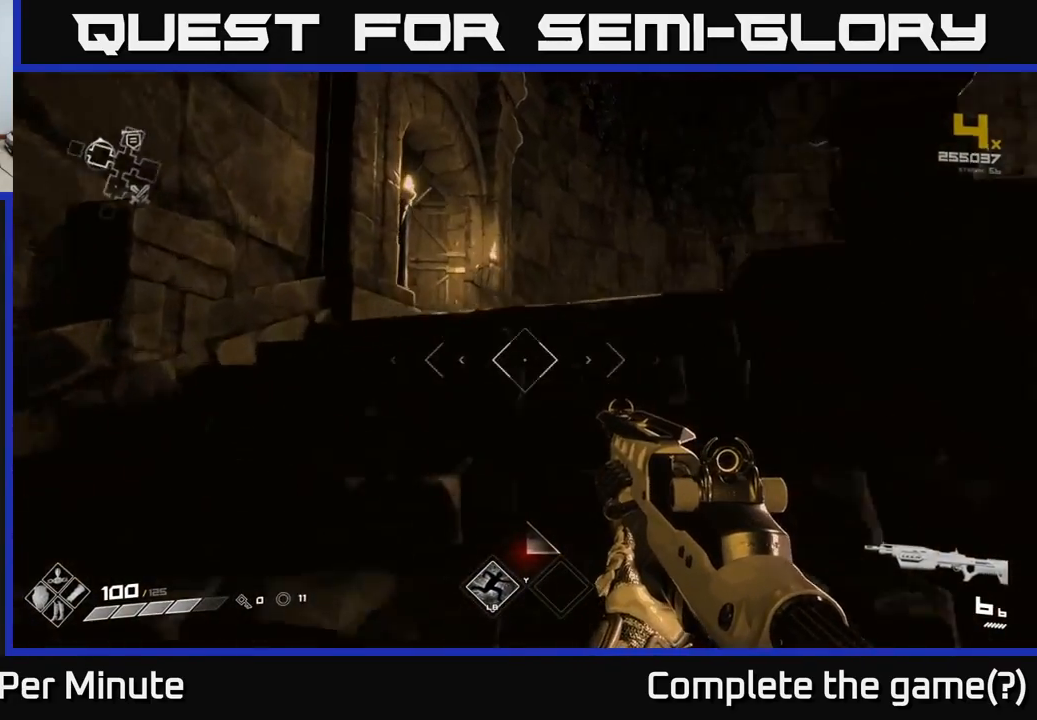
{"buttons": [], "left_stick": "up-left", "right_stick": "right", "events": [[33, "right_stick", "right"]]}
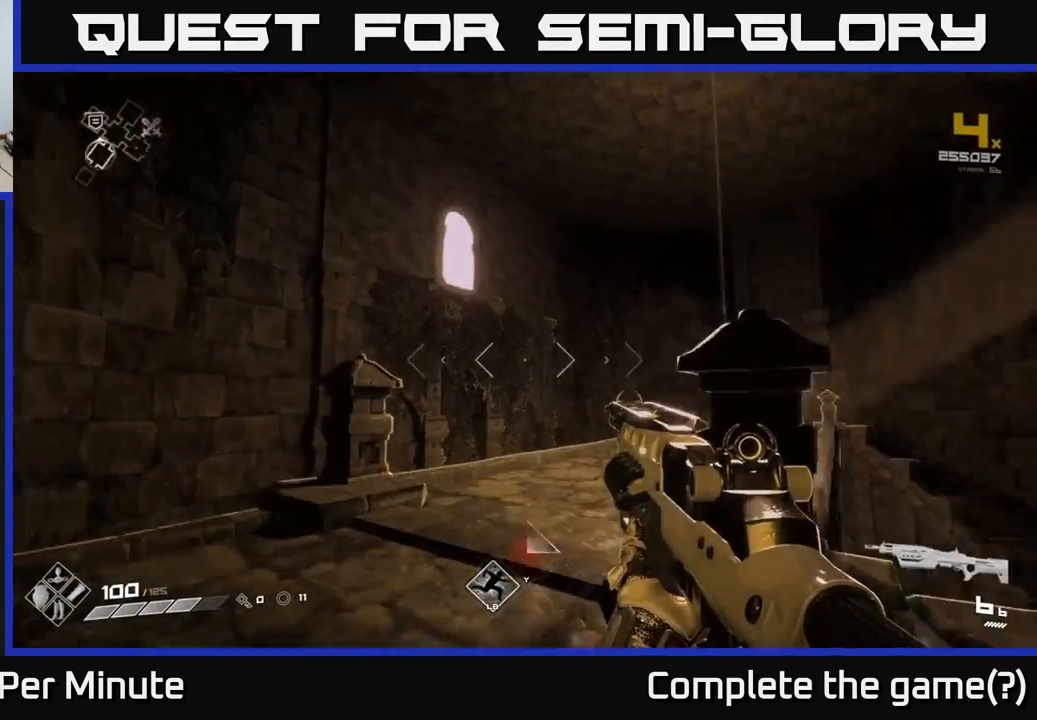
{"buttons": ["L1"], "left_stick": "up", "right_stick": "center", "events": [[83, "right_stick", "down-right"], [167, "L1", "down"], [217, "left_stick", "up"], [217, "right_stick", "center"]]}
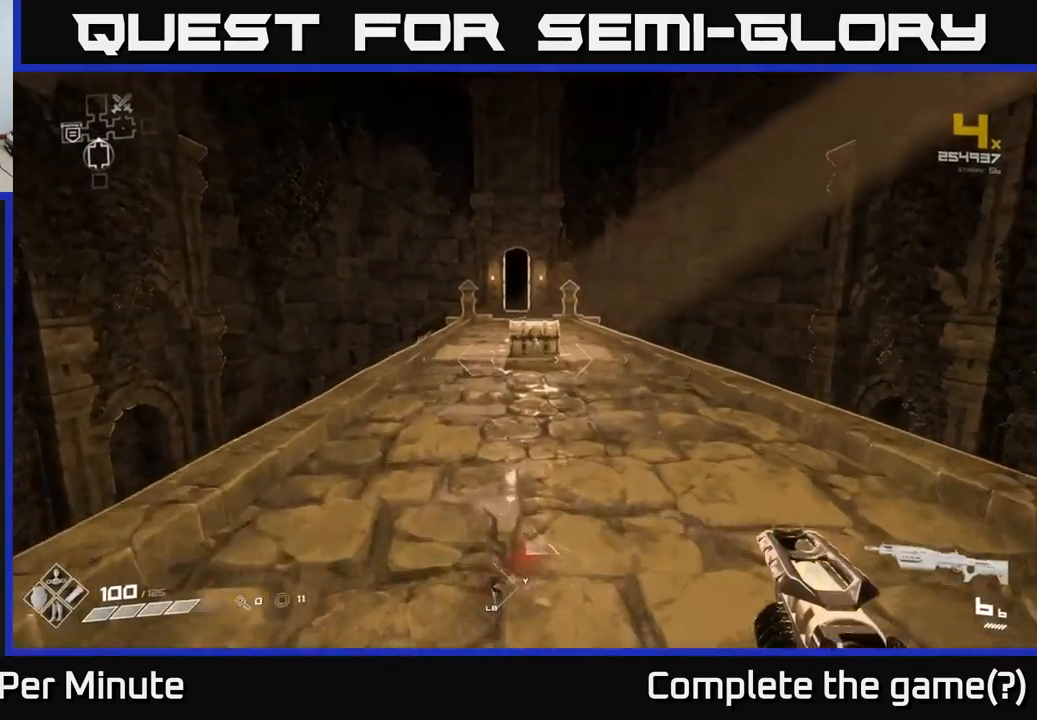
{"buttons": ["L1"], "left_stick": "up", "right_stick": "center", "events": []}
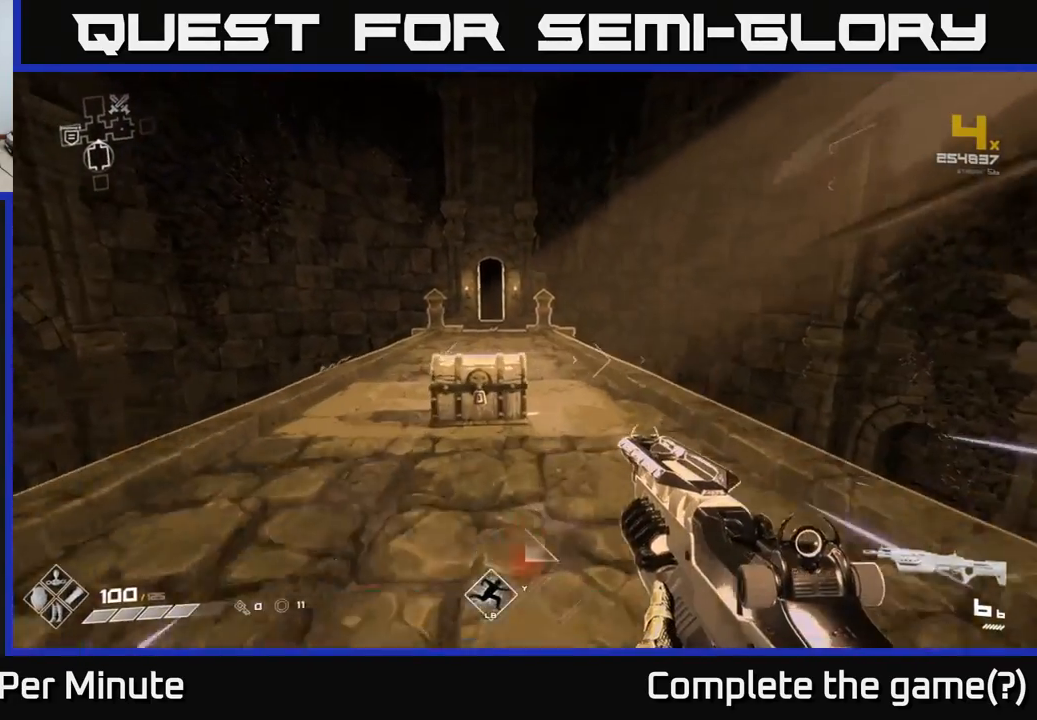
{"buttons": [], "left_stick": "center", "right_stick": "center", "events": [[133, "L1", "up"], [217, "left_stick", "down"], [283, "left_stick", "down-left"], [367, "X", "down"], [383, "left_stick", "center"], [467, "X", "up"]]}
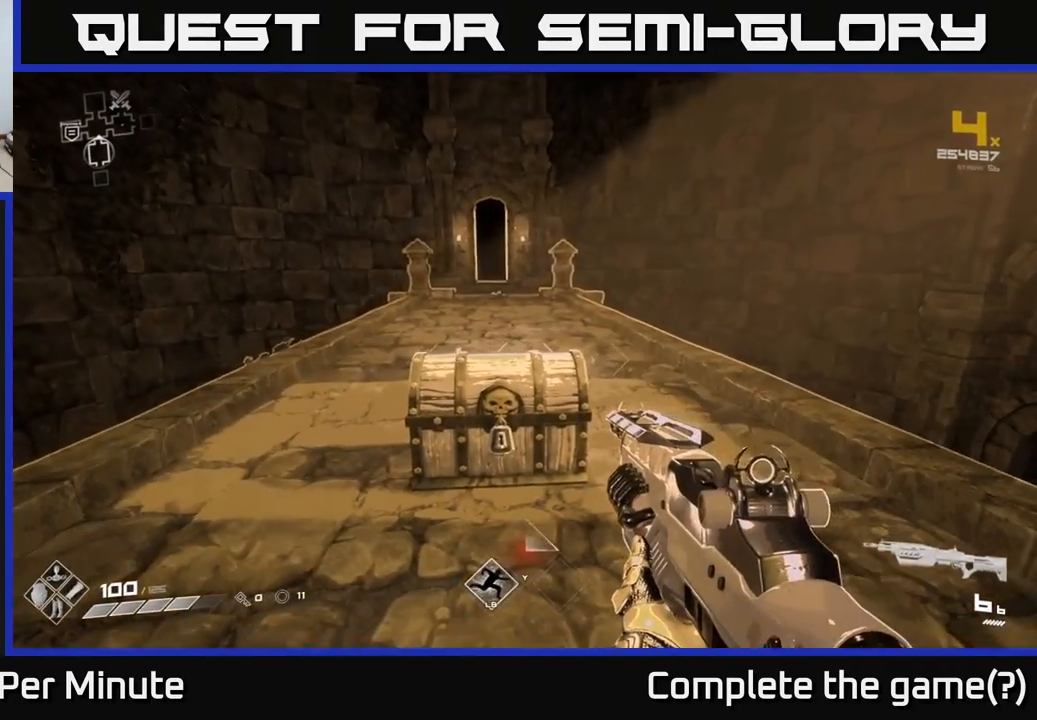
{"buttons": [], "left_stick": "up", "right_stick": "center", "events": [[67, "left_stick", "up"], [217, "right_stick", "down"], [267, "left_stick", "center"], [383, "right_stick", "center"], [483, "left_stick", "up"]]}
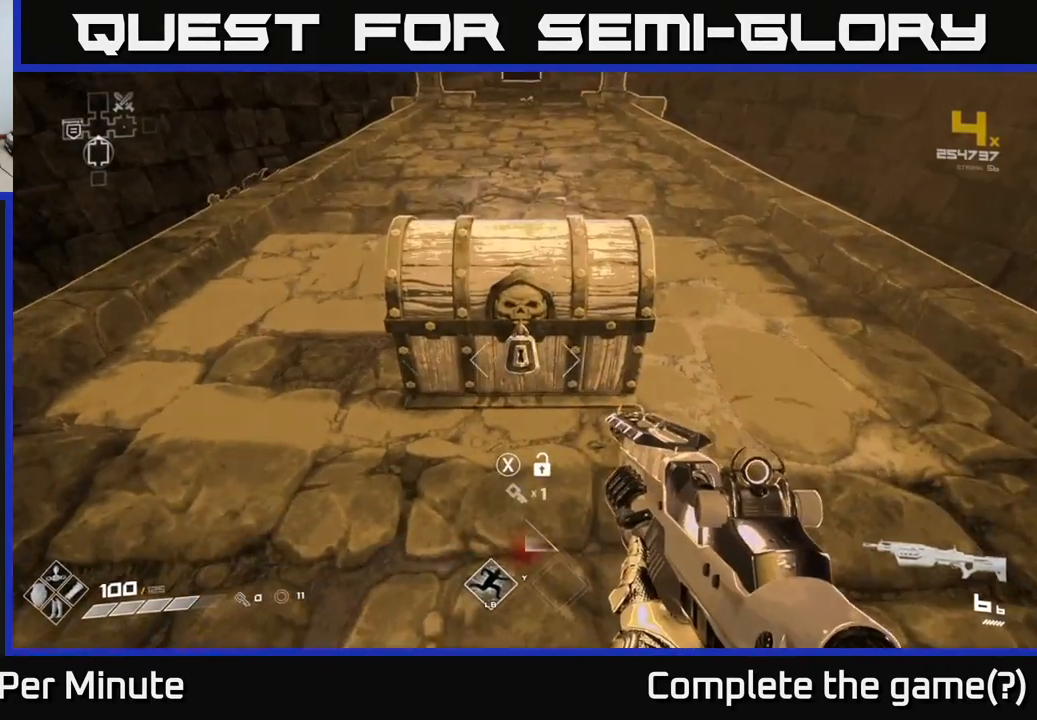
{"buttons": [], "left_stick": "down", "right_stick": "center", "events": [[133, "left_stick", "center"], [333, "X", "down"], [417, "X", "up"], [467, "left_stick", "down"]]}
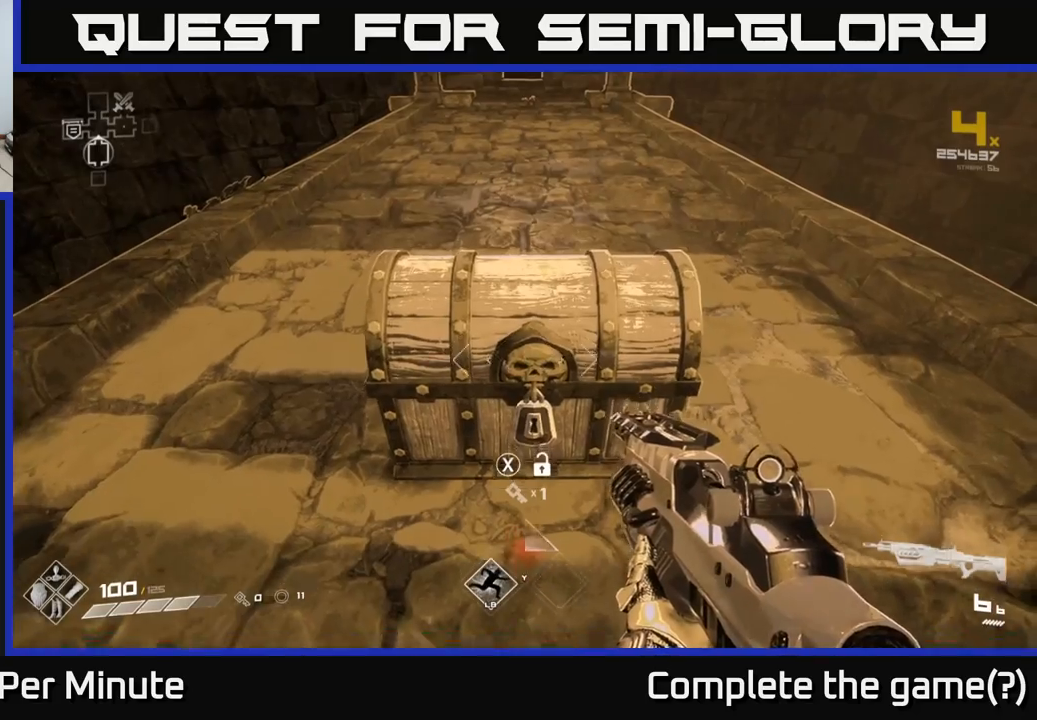
{"buttons": [], "left_stick": "center", "right_stick": "center", "events": [[67, "right_stick", "up"], [217, "right_stick", "center"], [250, "left_stick", "center"]]}
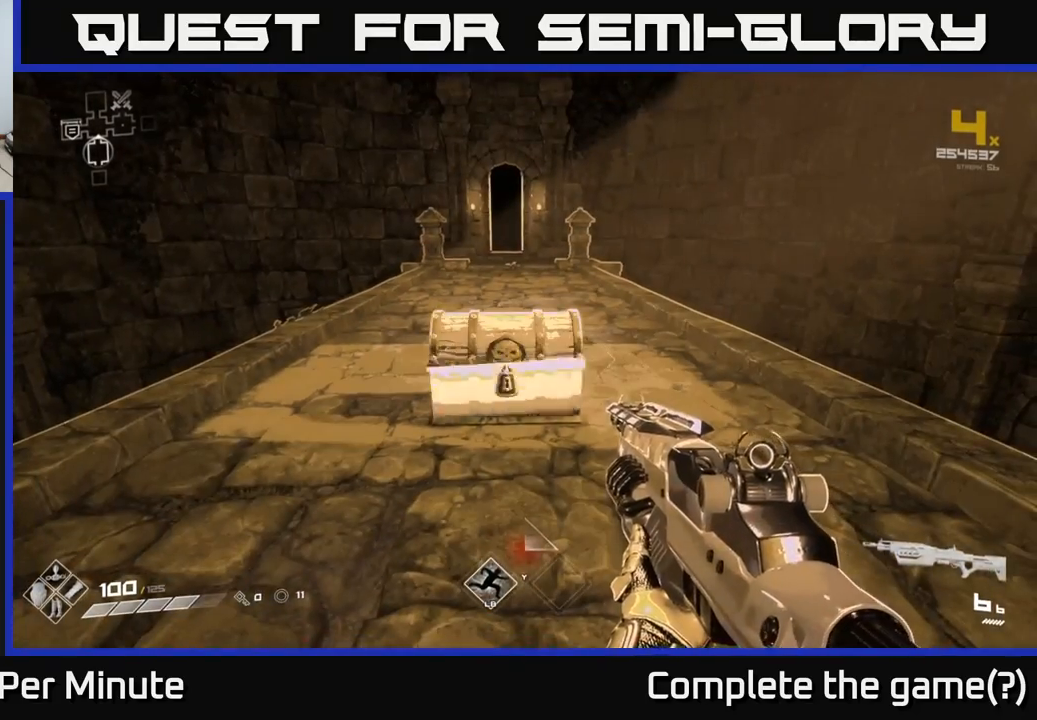
{"buttons": ["R2"], "left_stick": "center", "right_stick": "center", "events": [[183, "R2", "down"], [283, "R2", "up"], [450, "right_stick", "up-left"], [483, "R2", "down"], [500, "right_stick", "center"]]}
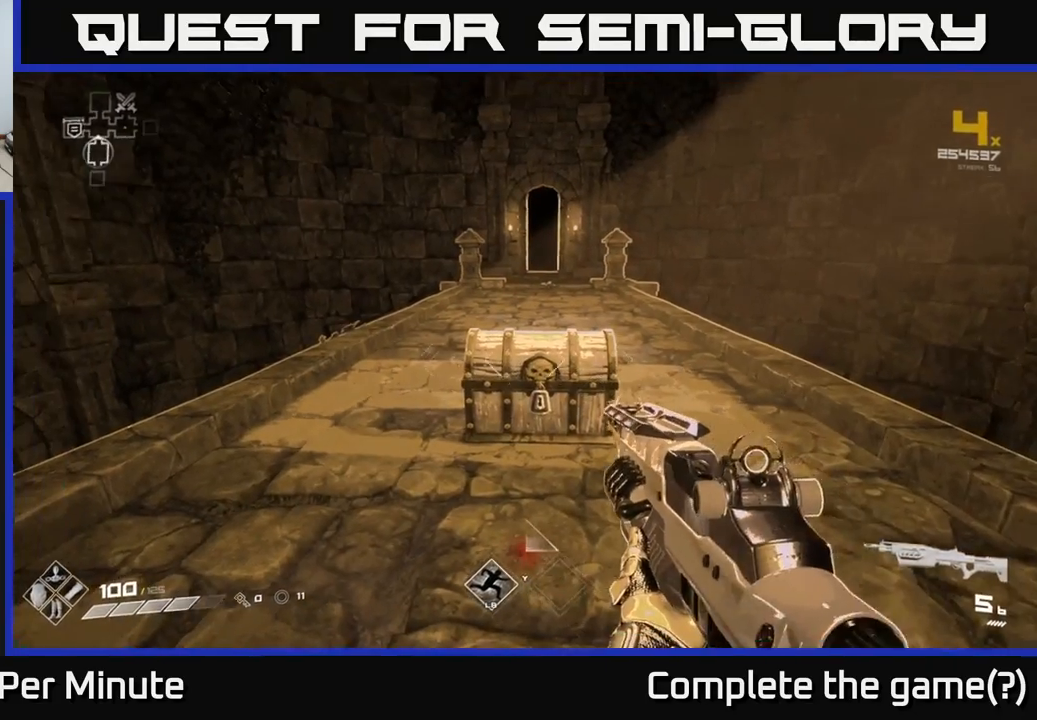
{"buttons": [], "left_stick": "up", "right_stick": "center", "events": [[100, "R2", "up"], [250, "left_stick", "up"], [383, "R1", "down"], [500, "R1", "up"]]}
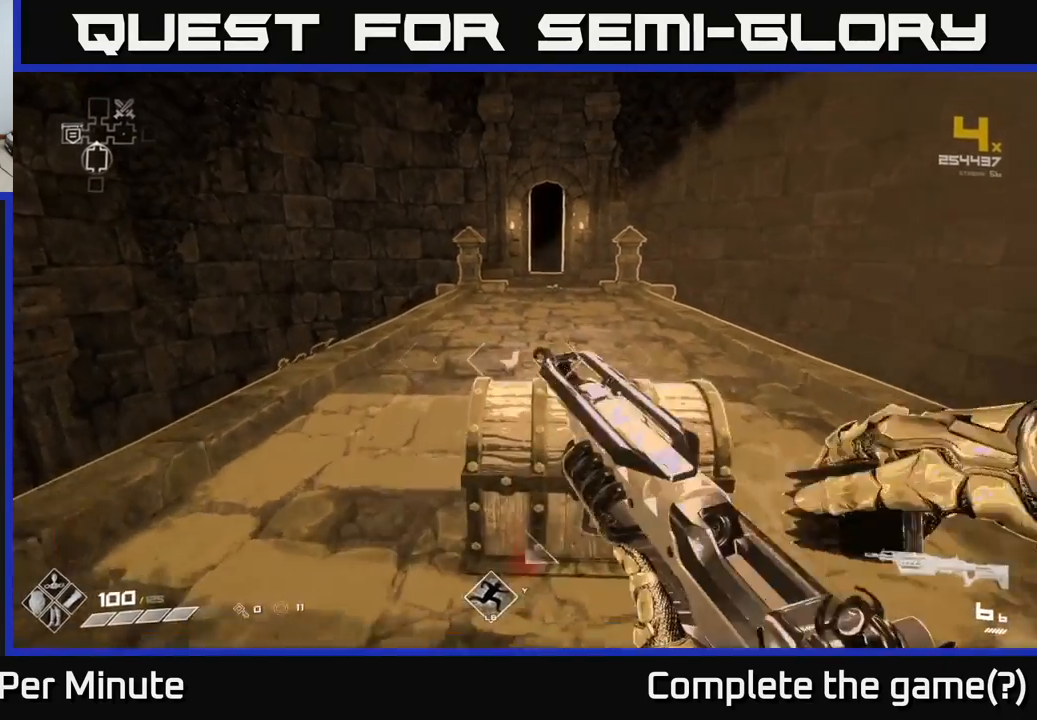
{"buttons": [], "left_stick": "up", "right_stick": "center", "events": [[367, "right_stick", "up"], [433, "right_stick", "center"]]}
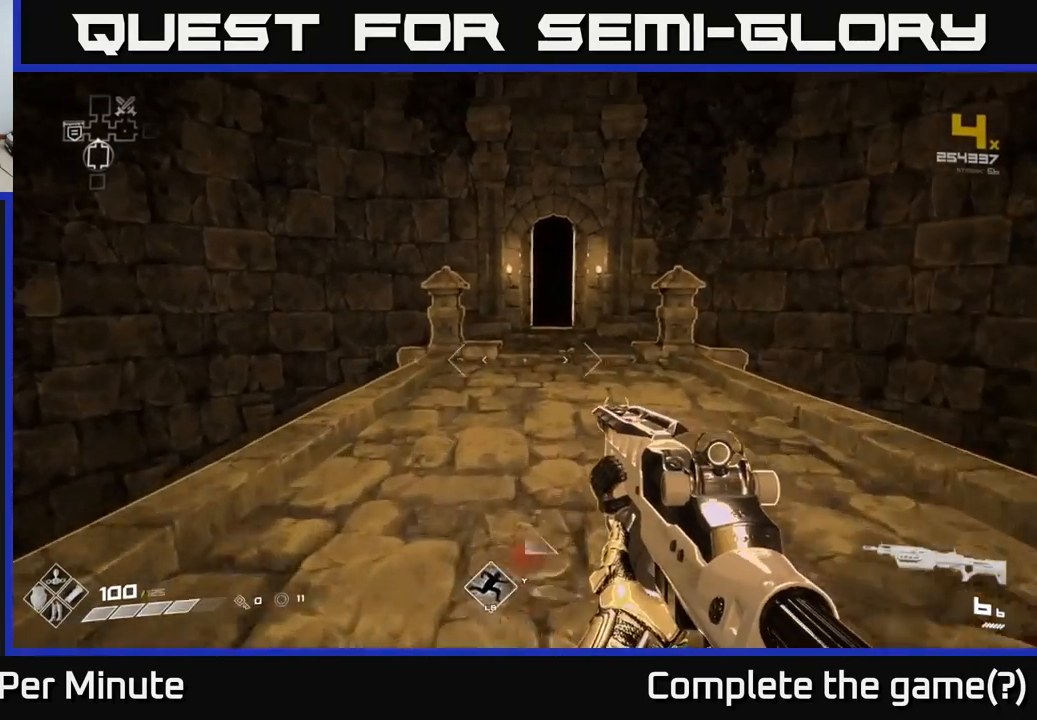
{"buttons": ["L1"], "left_stick": "up", "right_stick": "center", "events": [[17, "L1", "down"]]}
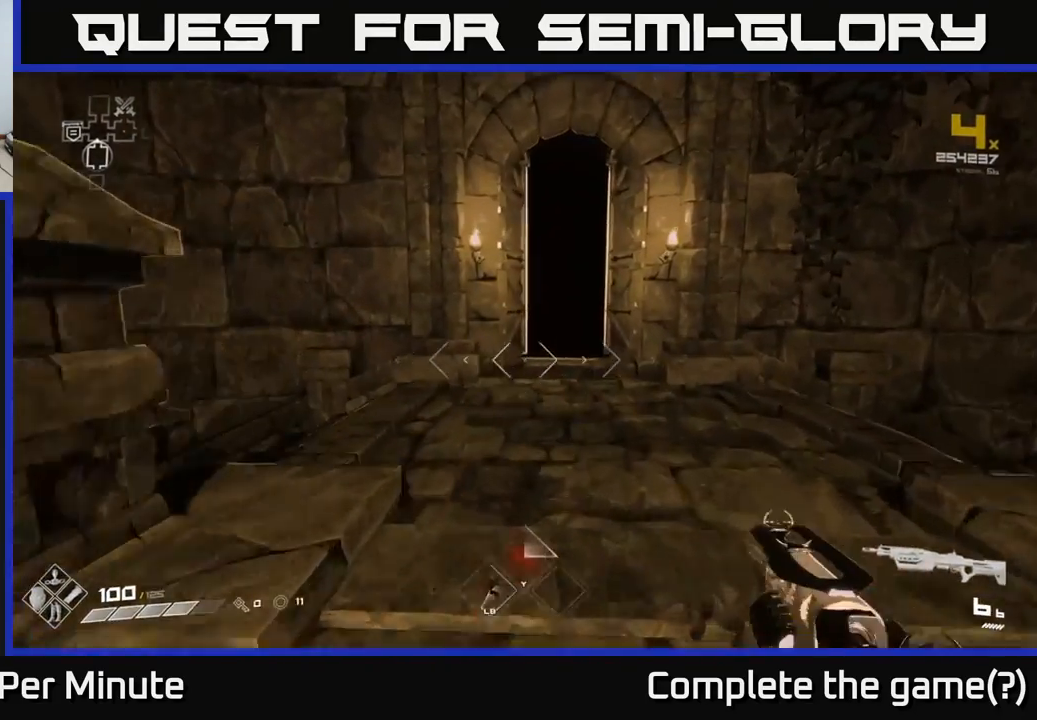
{"buttons": ["L1"], "left_stick": "up", "right_stick": "center", "events": [[233, "right_stick", "up"], [333, "right_stick", "center"]]}
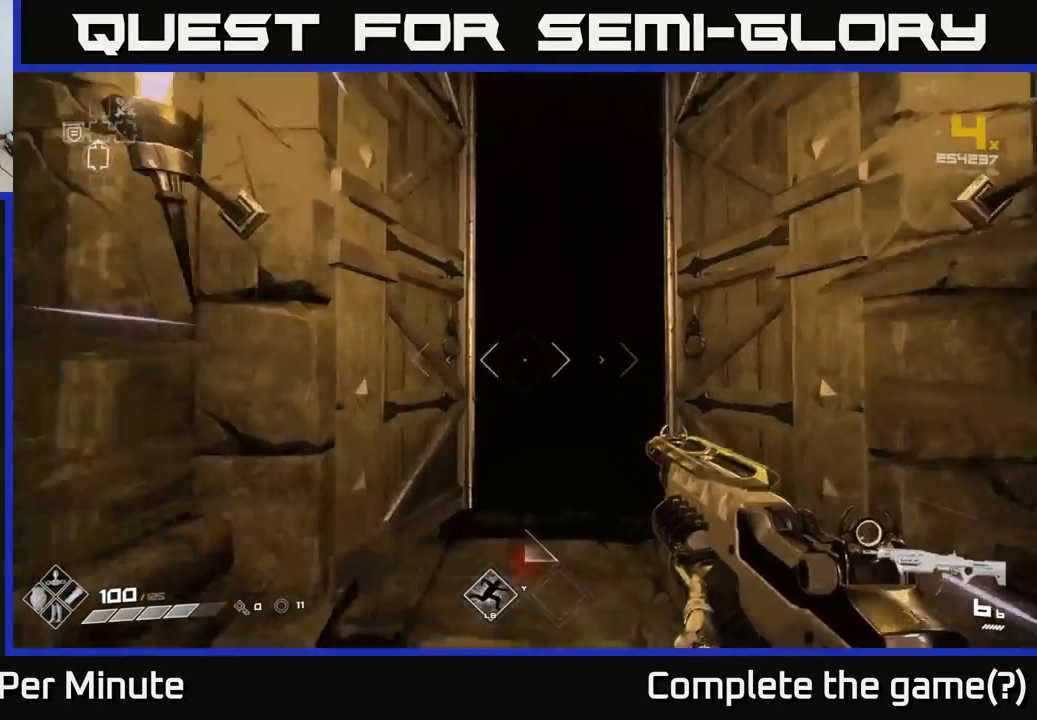
{"buttons": ["L1"], "left_stick": "up", "right_stick": "center", "events": []}
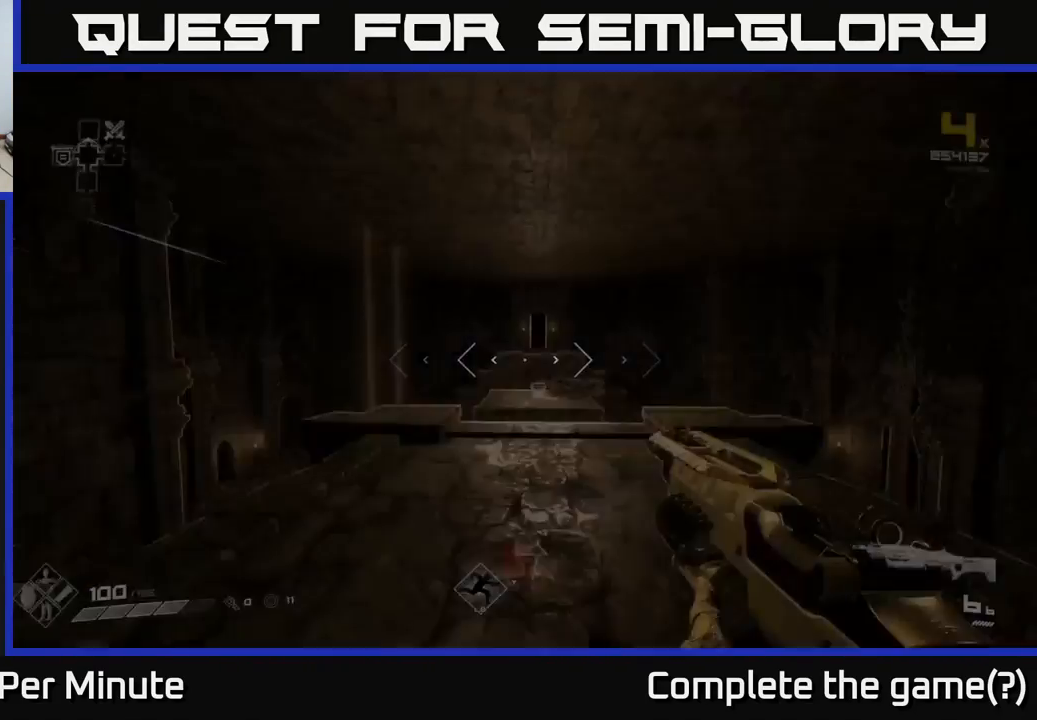
{"buttons": ["L1"], "left_stick": "up", "right_stick": "center", "events": []}
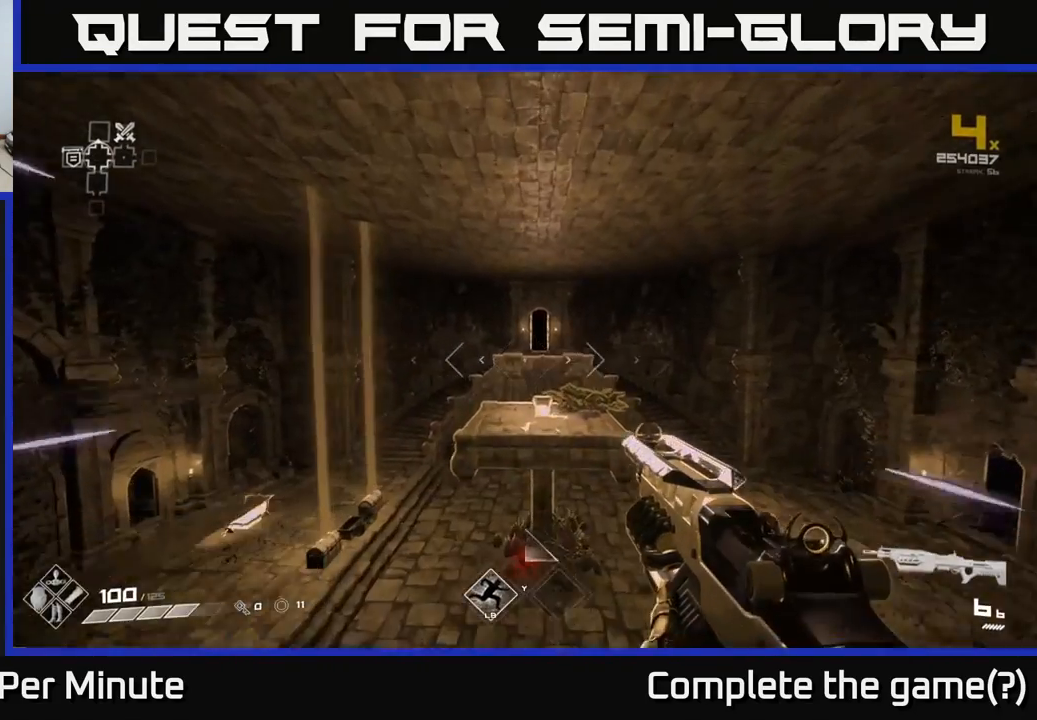
{"buttons": ["L1"], "left_stick": "up", "right_stick": "center", "events": [[100, "right_stick", "left"], [300, "right_stick", "center"]]}
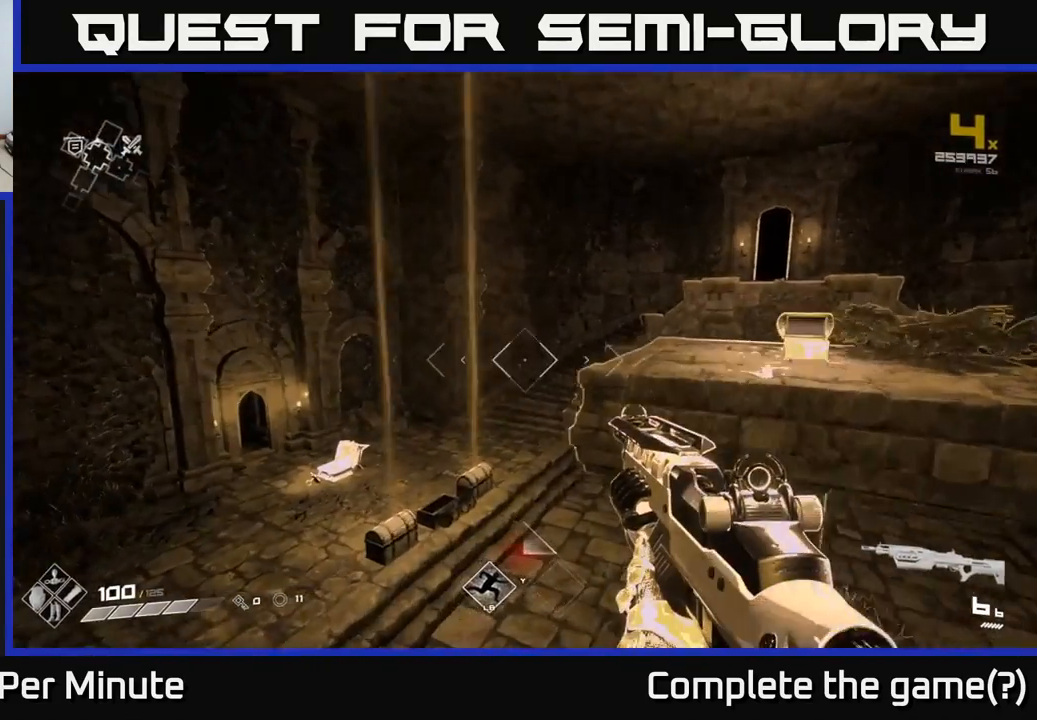
{"buttons": ["L1"], "left_stick": "up", "right_stick": "center", "events": [[50, "right_stick", "left"], [67, "left_stick", "up-left"], [183, "left_stick", "up"], [233, "right_stick", "center"]]}
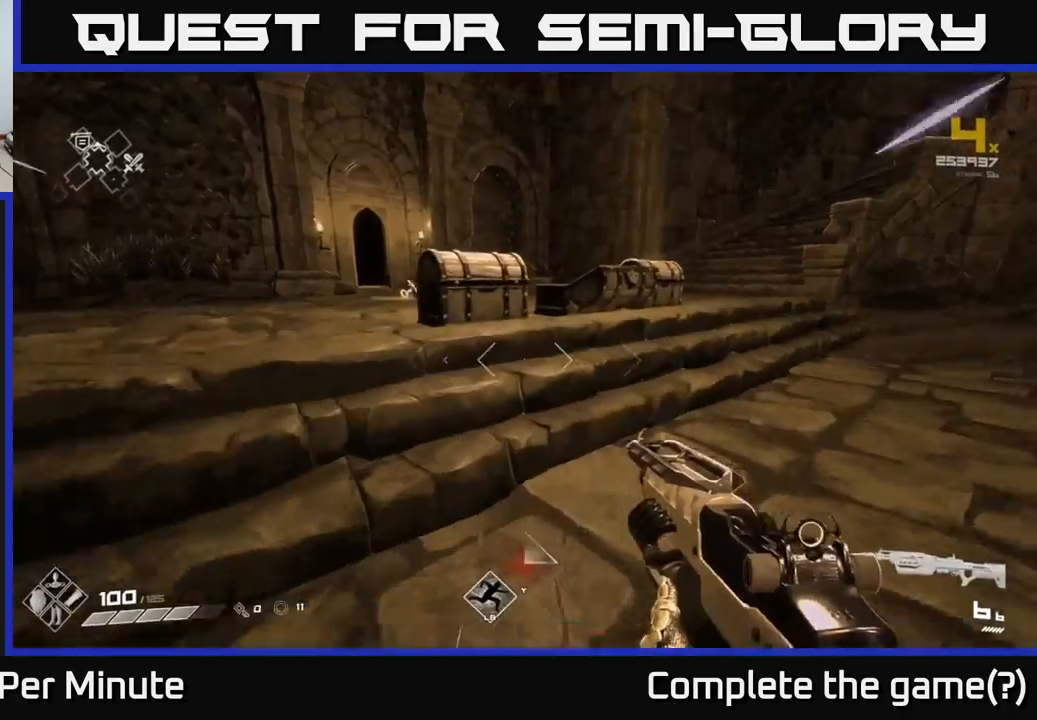
{"buttons": [], "left_stick": "up", "right_stick": "center", "events": [[300, "right_stick", "down-left"], [450, "L1", "up"], [450, "right_stick", "center"]]}
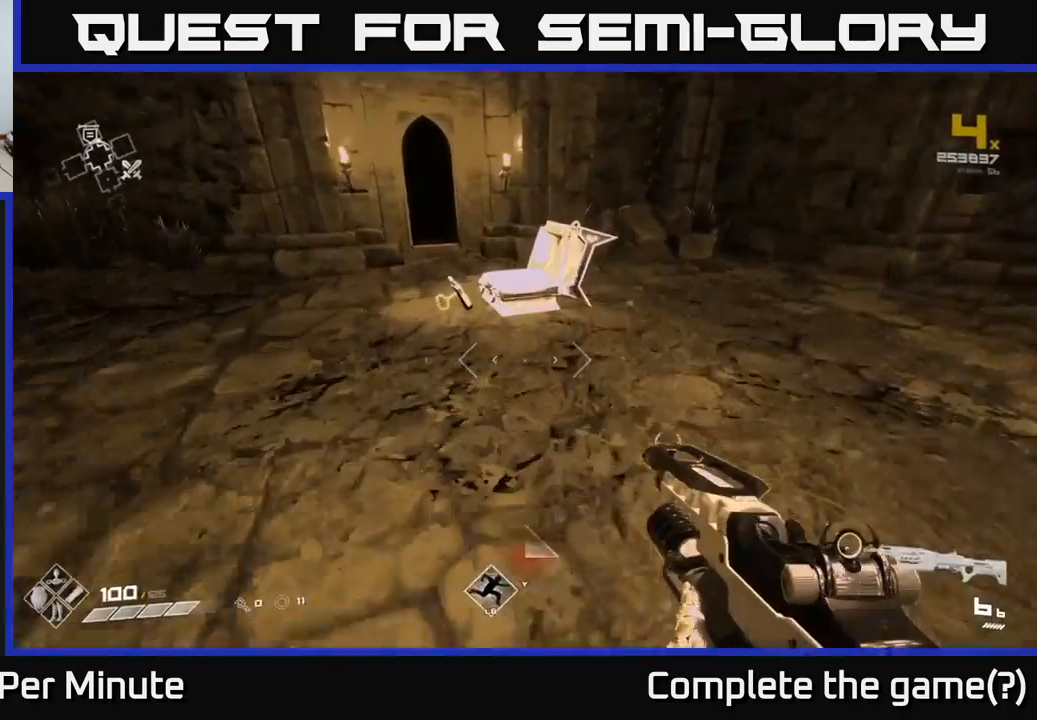
{"buttons": [], "left_stick": "up", "right_stick": "down-left", "events": [[450, "right_stick", "down-left"]]}
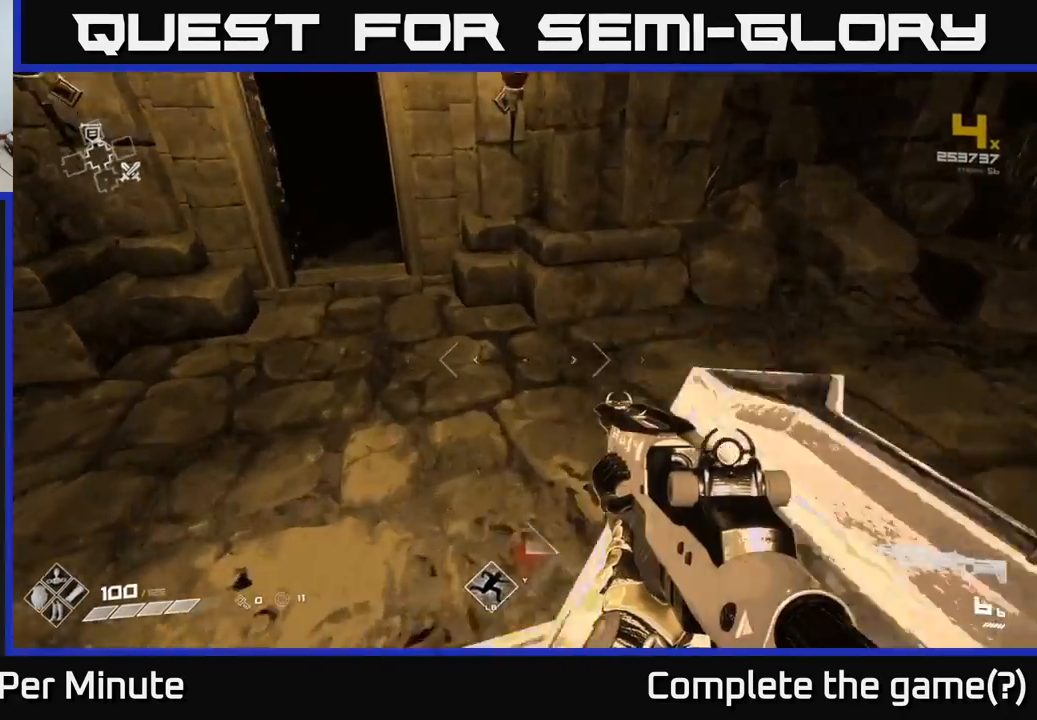
{"buttons": [], "left_stick": "up", "right_stick": "center", "events": [[50, "right_stick", "left"], [150, "left_stick", "up-left"], [167, "right_stick", "up-left"], [300, "left_stick", "up"], [300, "right_stick", "center"]]}
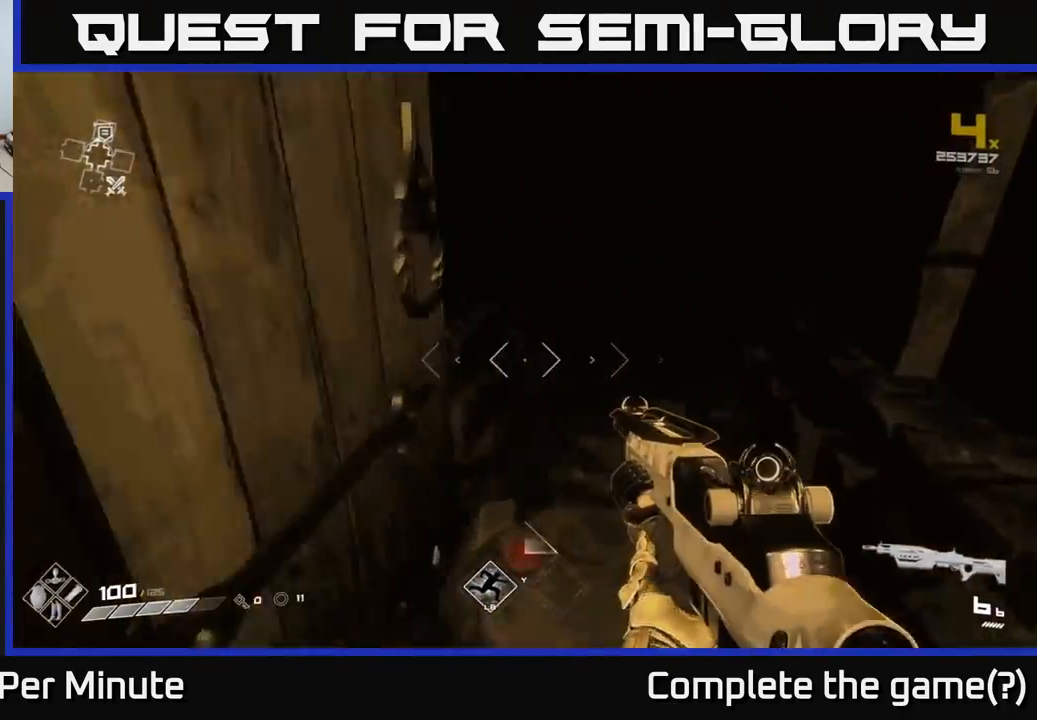
{"buttons": [], "left_stick": "up", "right_stick": "center", "events": [[50, "right_stick", "up-right"], [150, "right_stick", "center"]]}
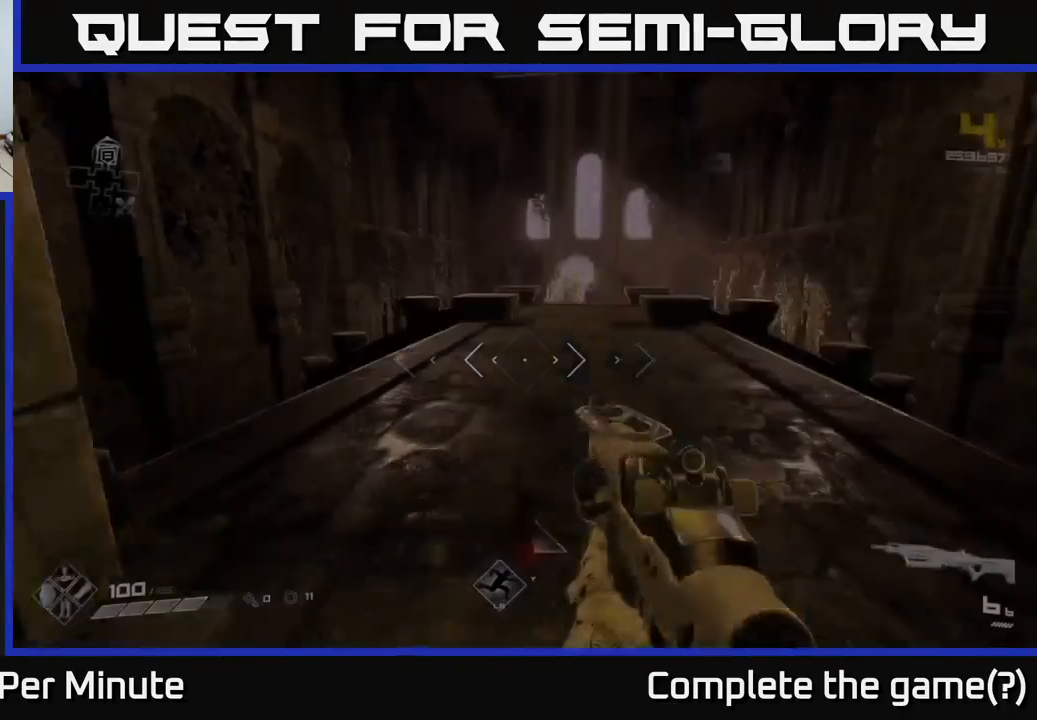
{"buttons": [], "left_stick": "up", "right_stick": "center", "events": []}
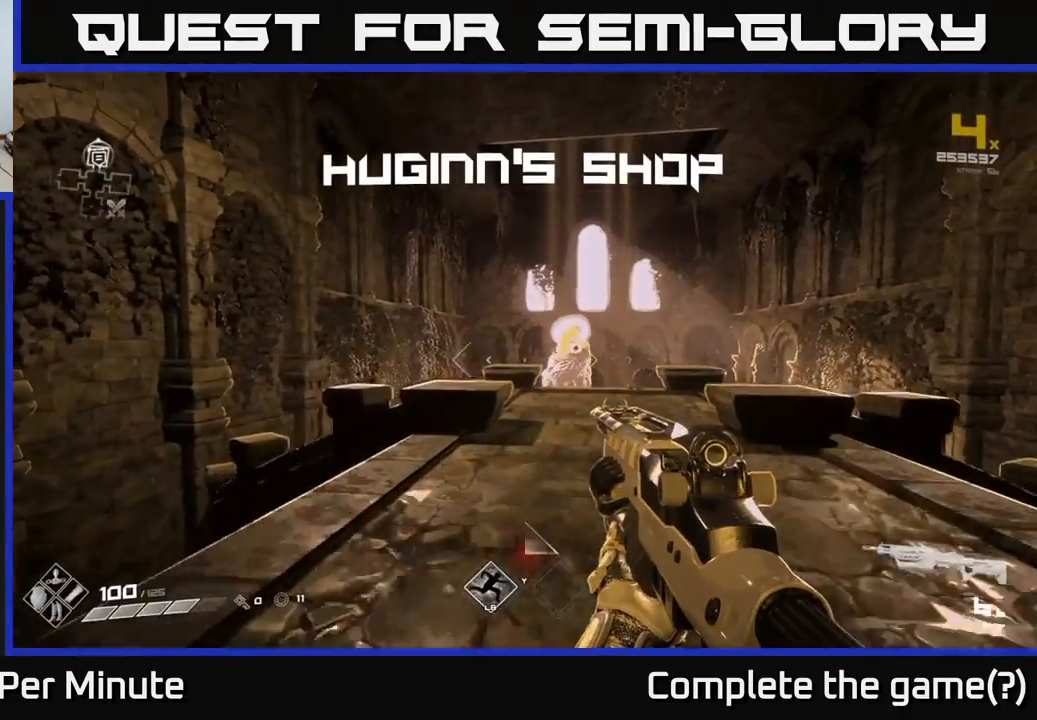
{"buttons": [], "left_stick": "up", "right_stick": "down", "events": [[433, "right_stick", "down"]]}